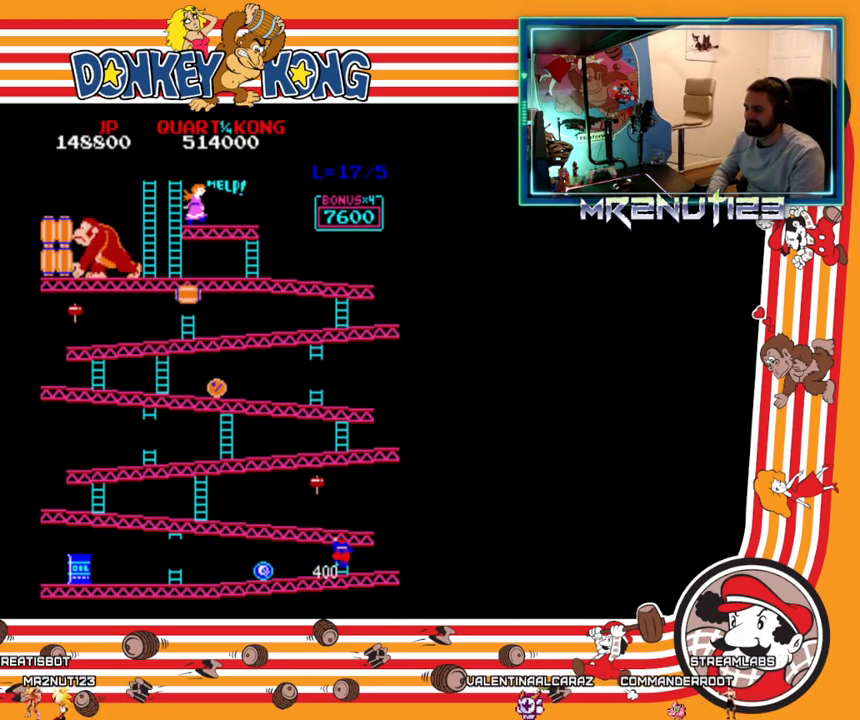
Gameplay with a controller (Nintendo layout); each line is a JSON object with the inputs held at the frame after it. "events" lists button and stick changes between this image and that frame as [ms after this image, input, new state], when the widget could be followed in between. Not read: B L3 R3.
{"buttons": ["DPAD_UP"], "events": []}
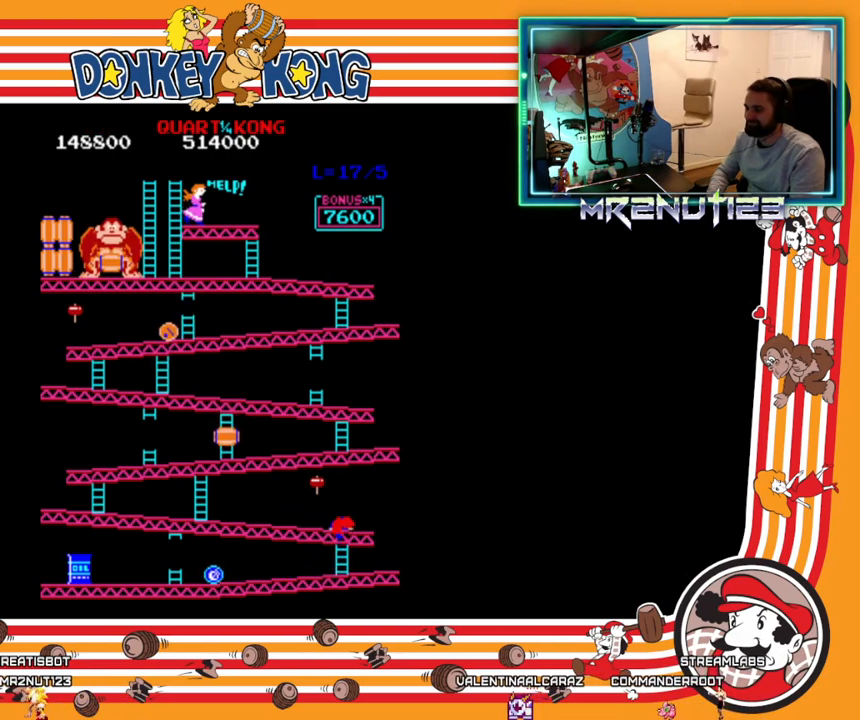
{"buttons": ["DPAD_LEFT"], "events": [[317, "DPAD_LEFT", "down"], [317, "DPAD_UP", "up"]]}
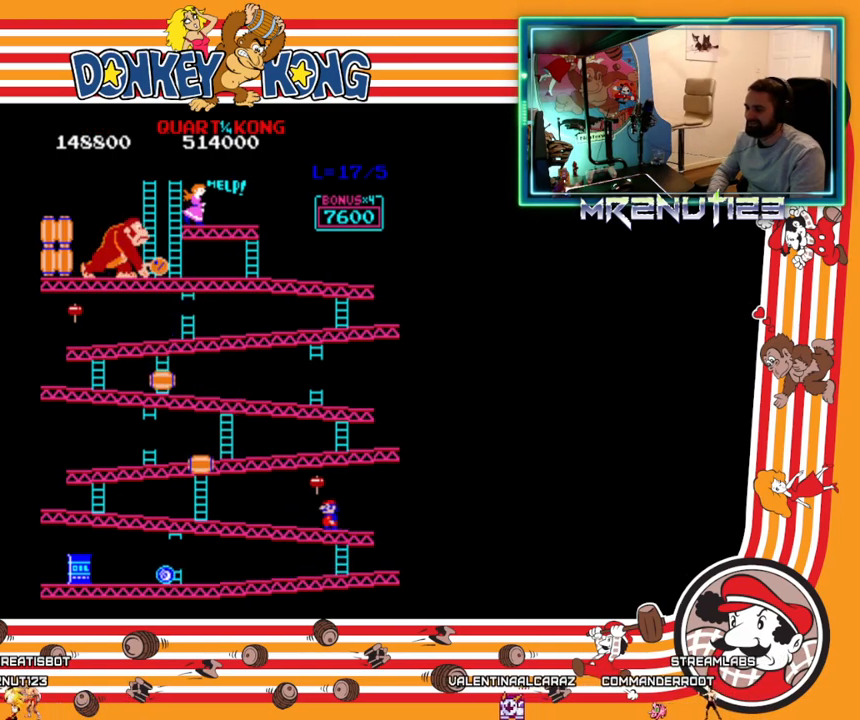
{"buttons": [], "events": [[450, "DPAD_LEFT", "up"]]}
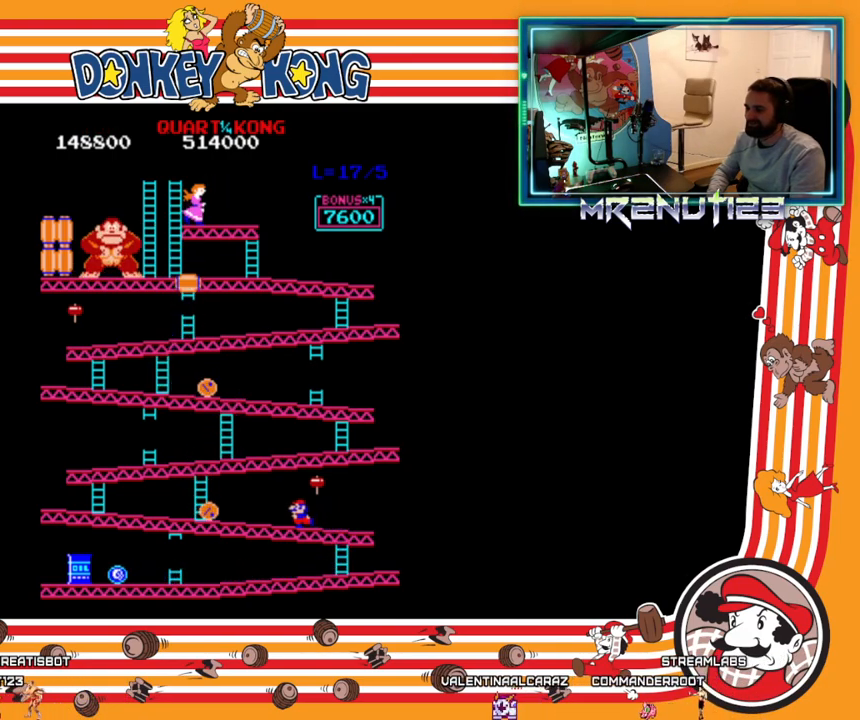
{"buttons": [], "events": []}
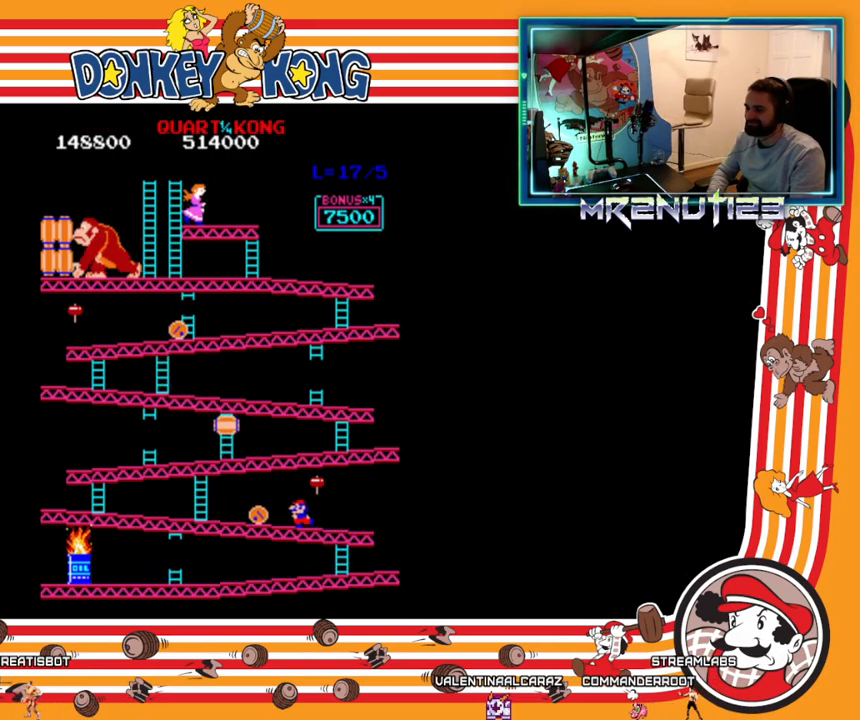
{"buttons": [], "events": [[17, "A", "down"], [367, "A", "up"]]}
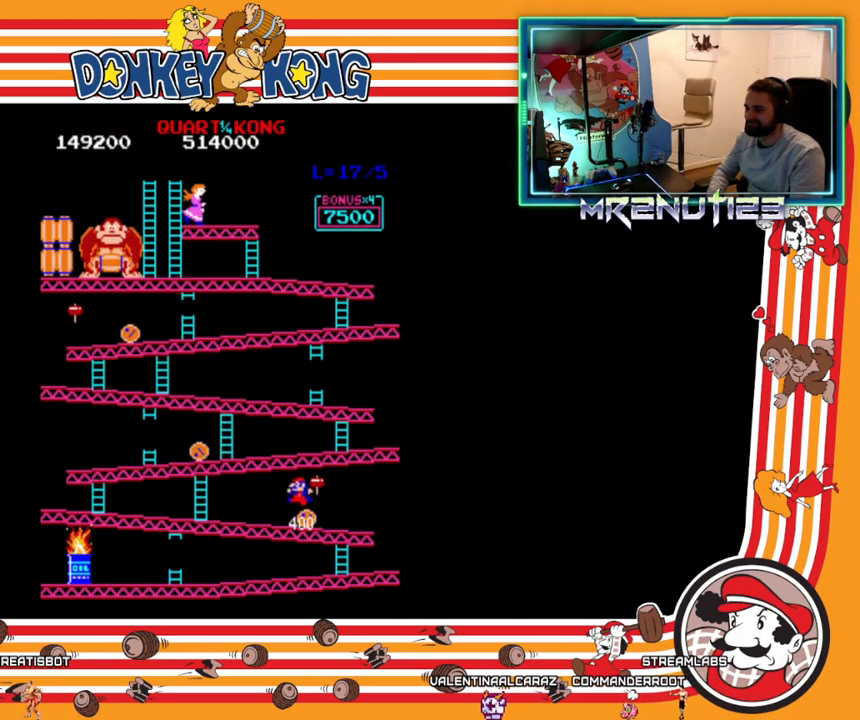
{"buttons": [], "events": []}
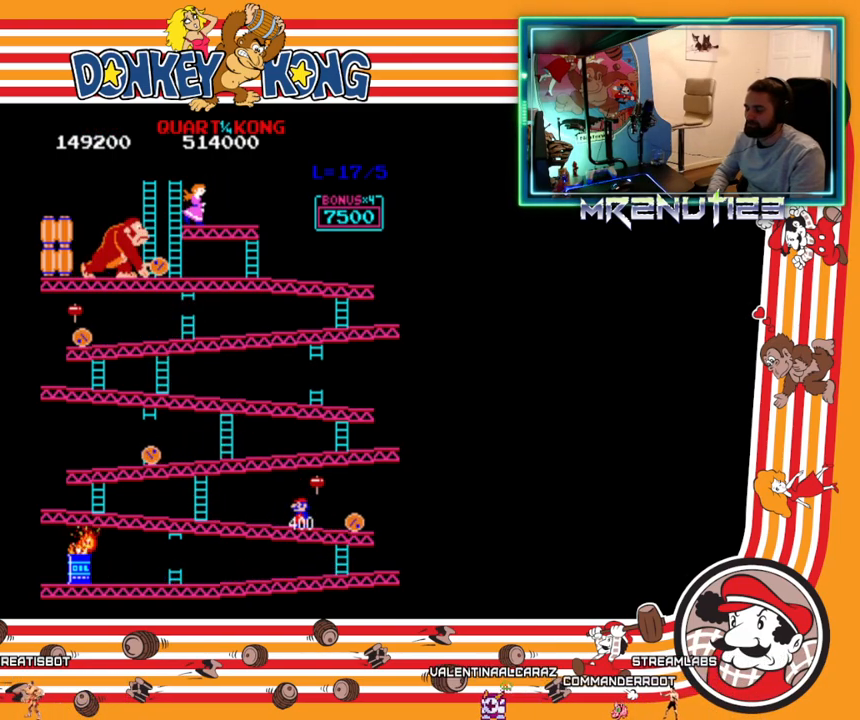
{"buttons": [], "events": []}
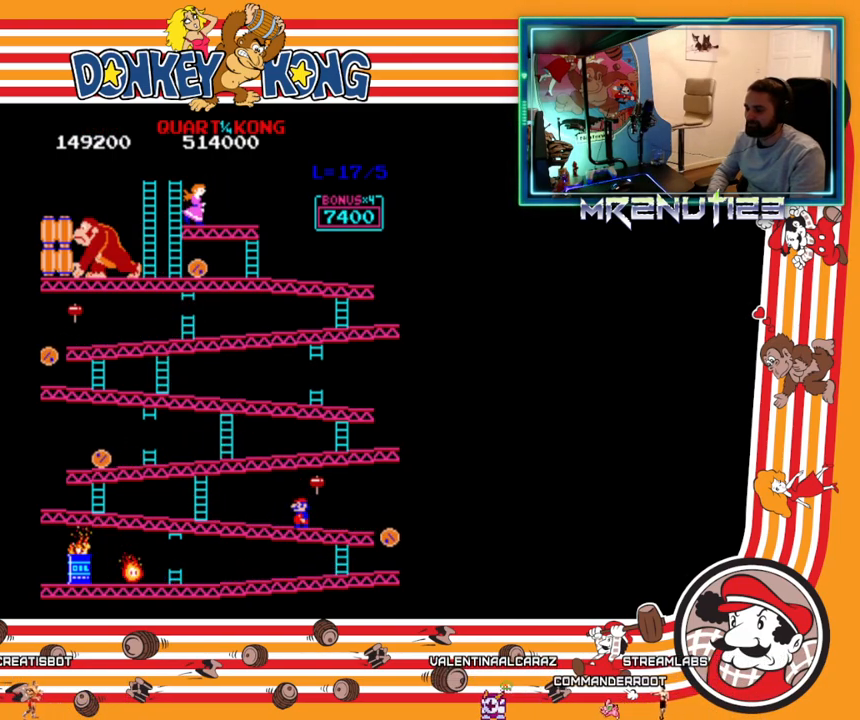
{"buttons": [], "events": []}
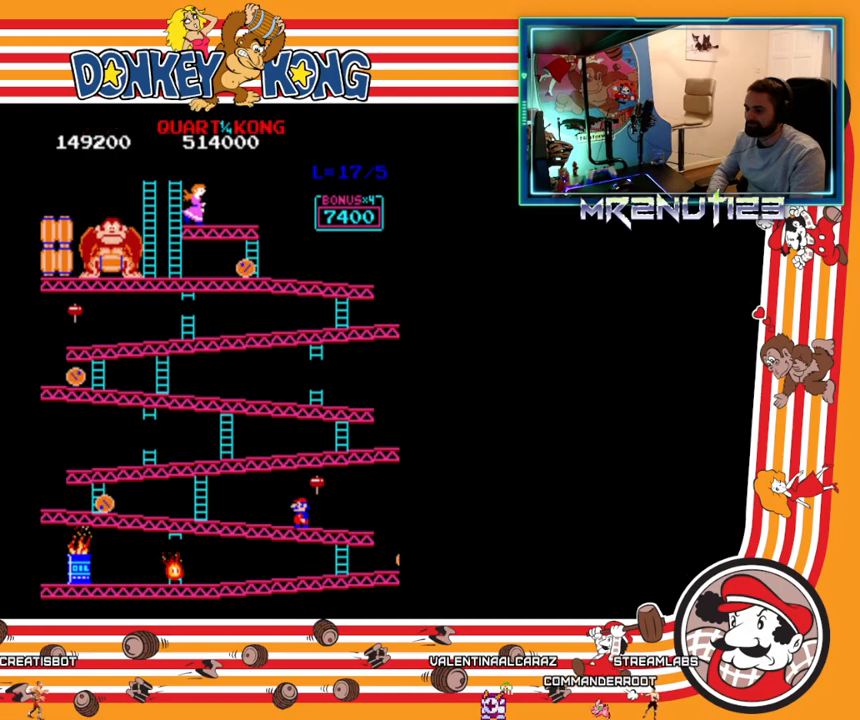
{"buttons": [], "events": []}
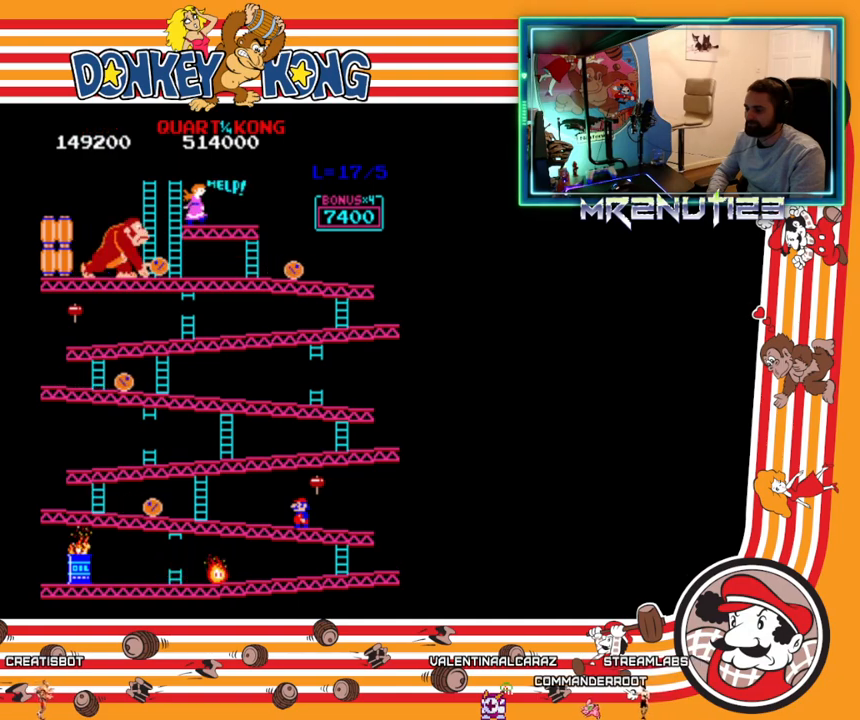
{"buttons": [], "events": []}
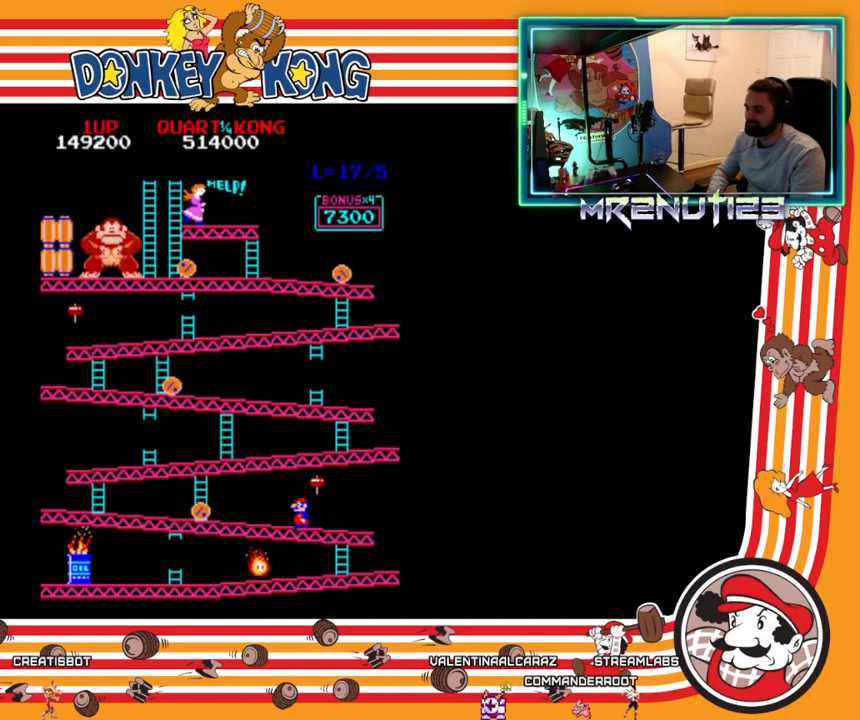
{"buttons": [], "events": []}
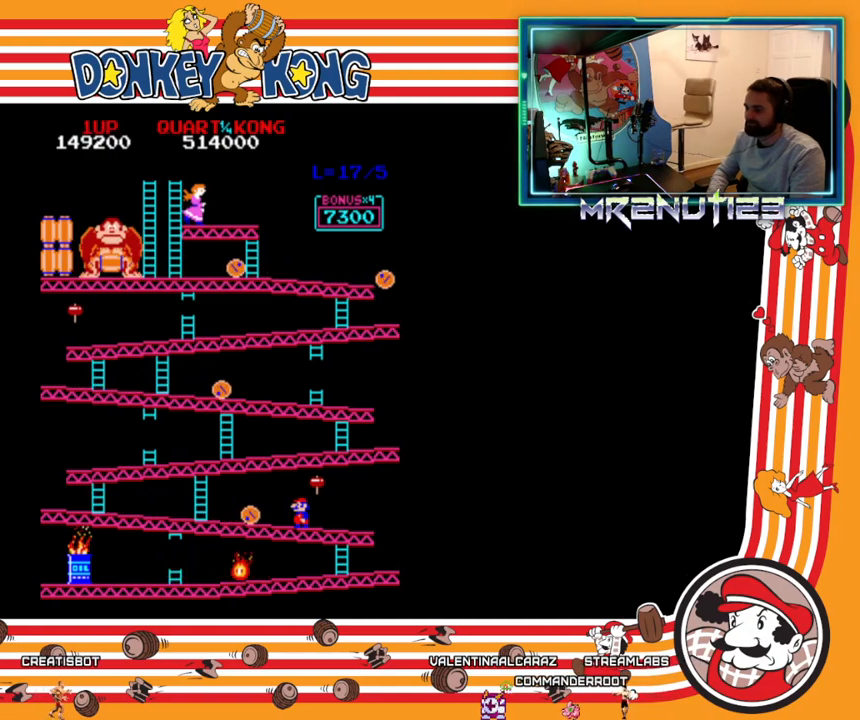
{"buttons": [], "events": [[117, "A", "down"], [400, "A", "up"]]}
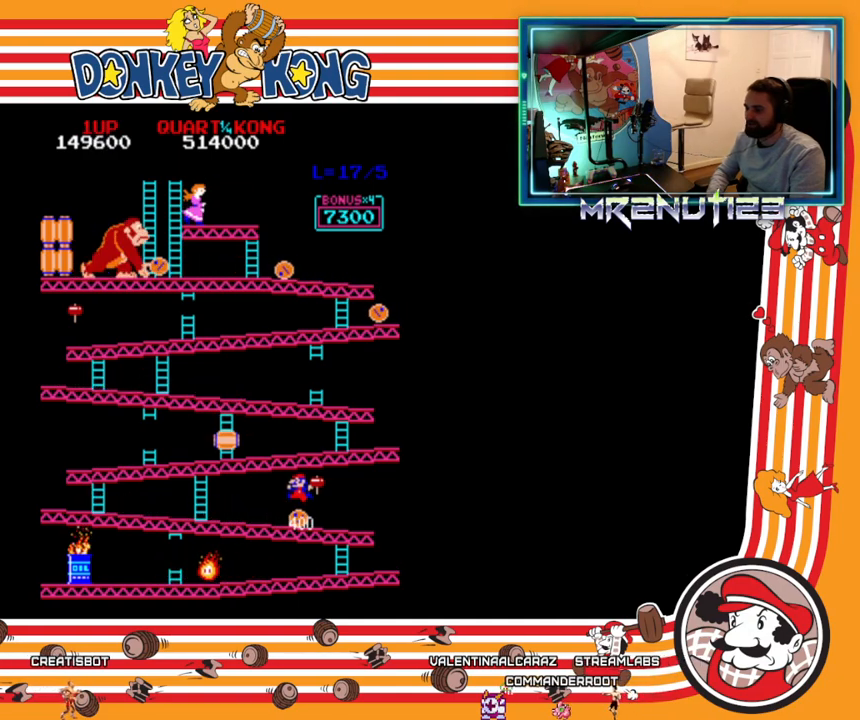
{"buttons": [], "events": []}
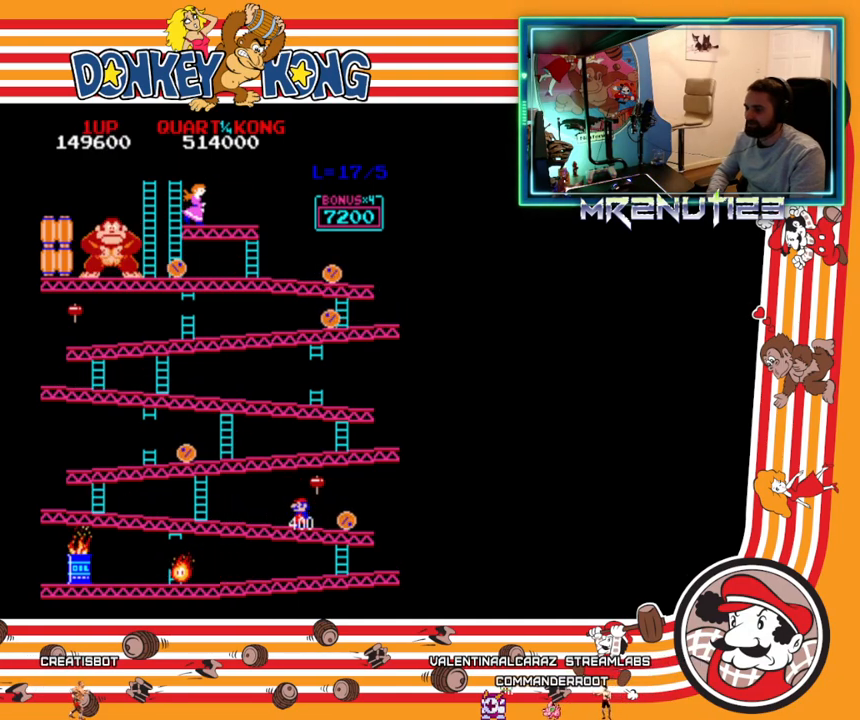
{"buttons": ["DPAD_RIGHT"], "events": [[333, "DPAD_RIGHT", "down"]]}
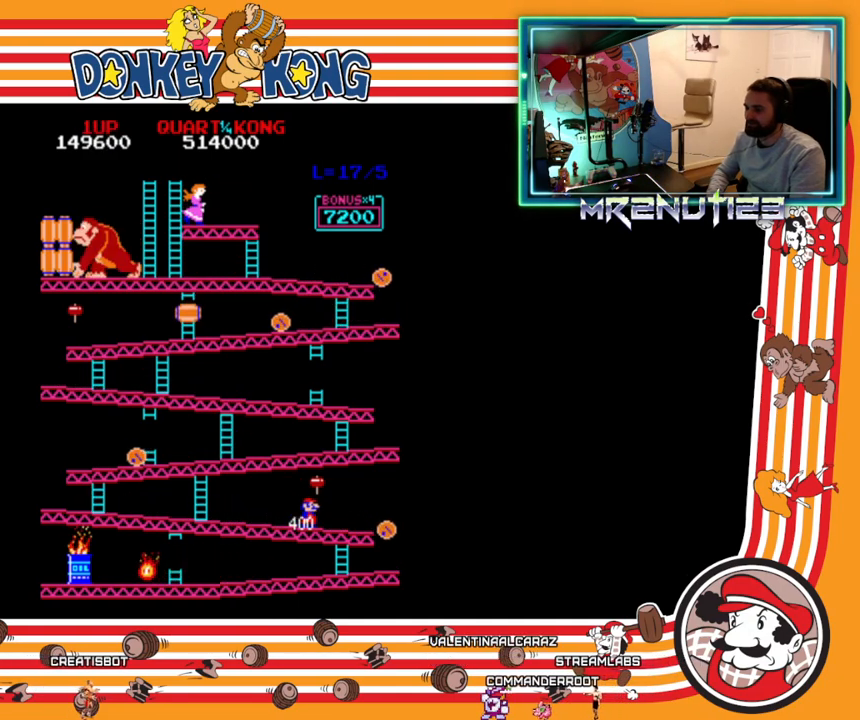
{"buttons": [], "events": [[100, "DPAD_RIGHT", "up"]]}
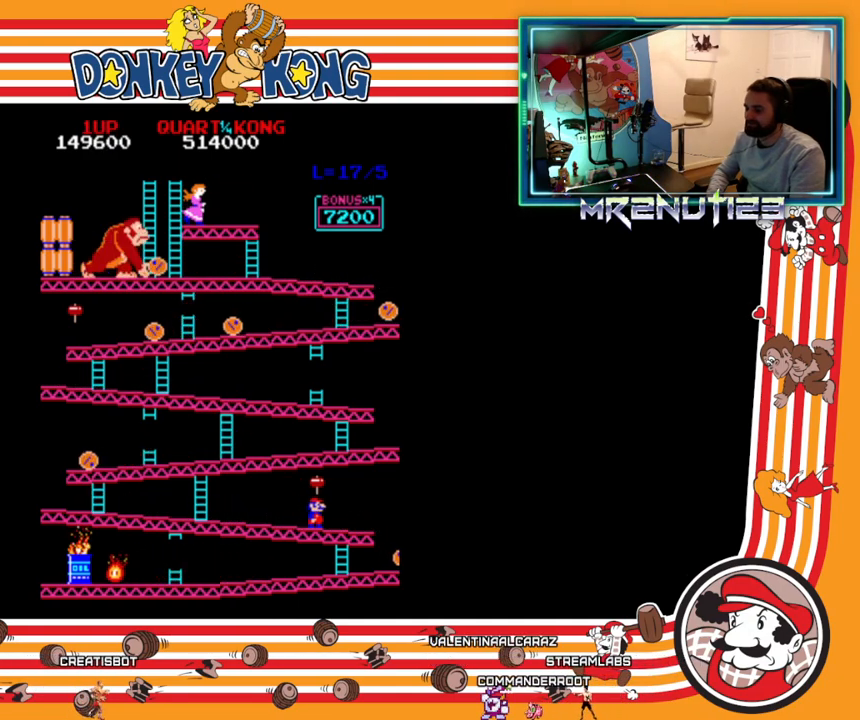
{"buttons": [], "events": []}
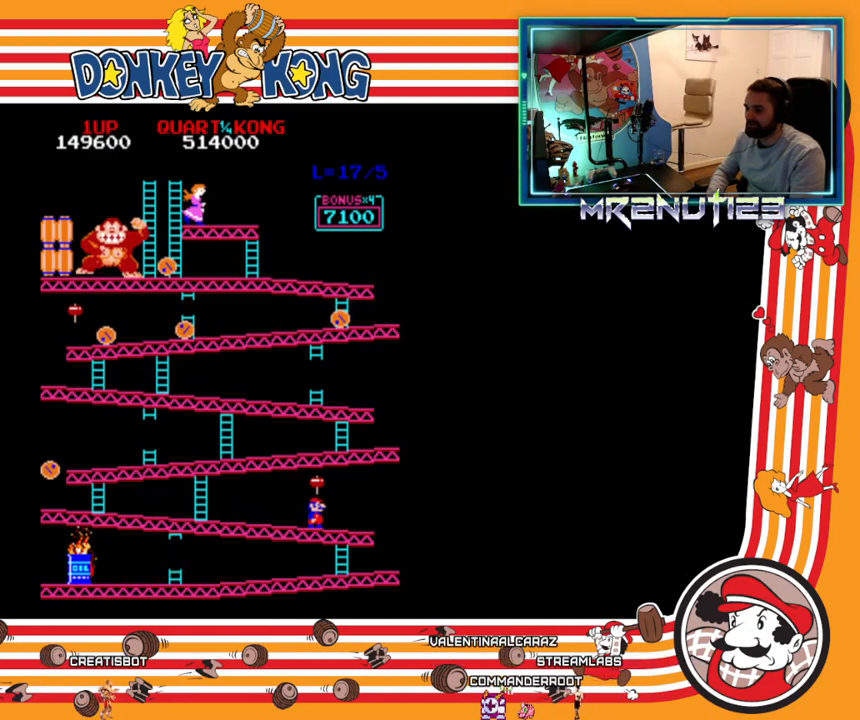
{"buttons": [], "events": []}
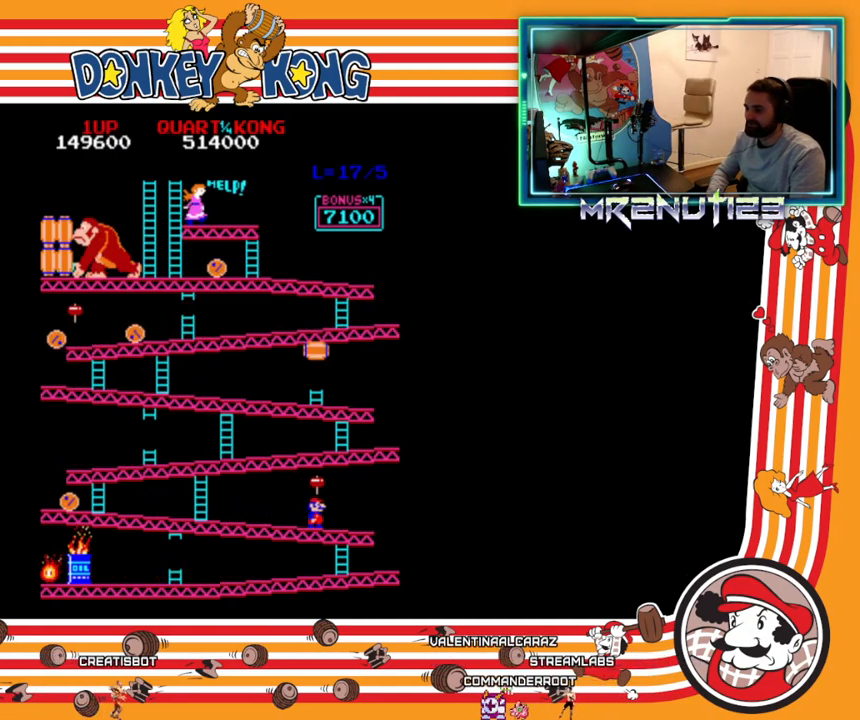
{"buttons": [], "events": []}
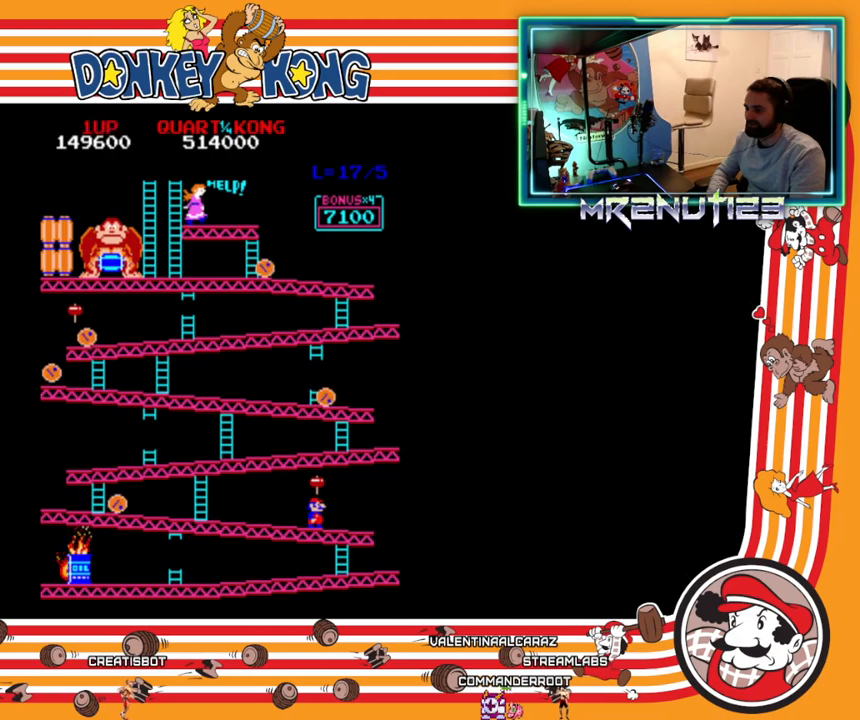
{"buttons": [], "events": [[217, "DPAD_LEFT", "down"], [450, "DPAD_LEFT", "up"]]}
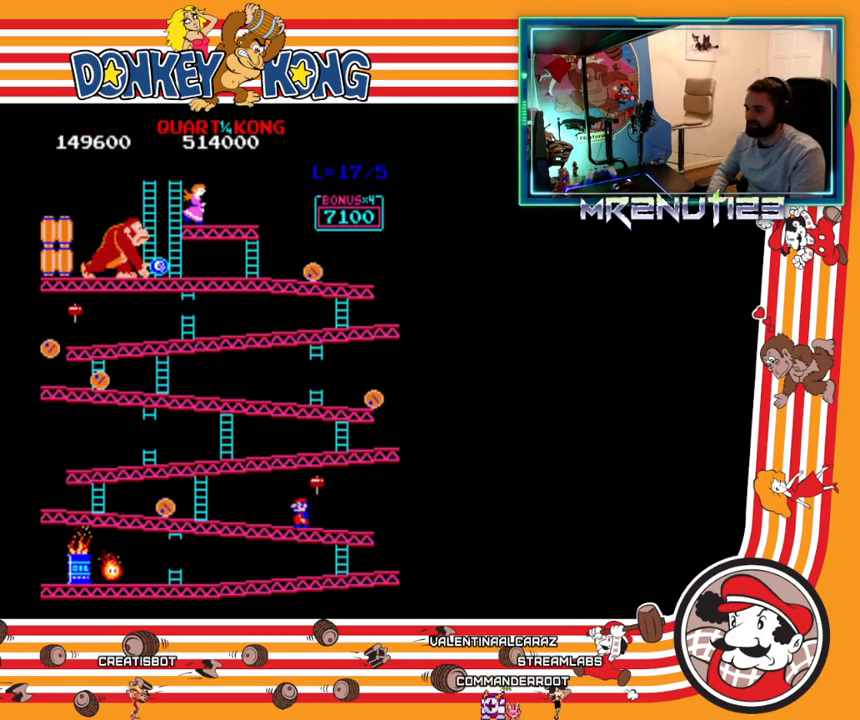
{"buttons": [], "events": []}
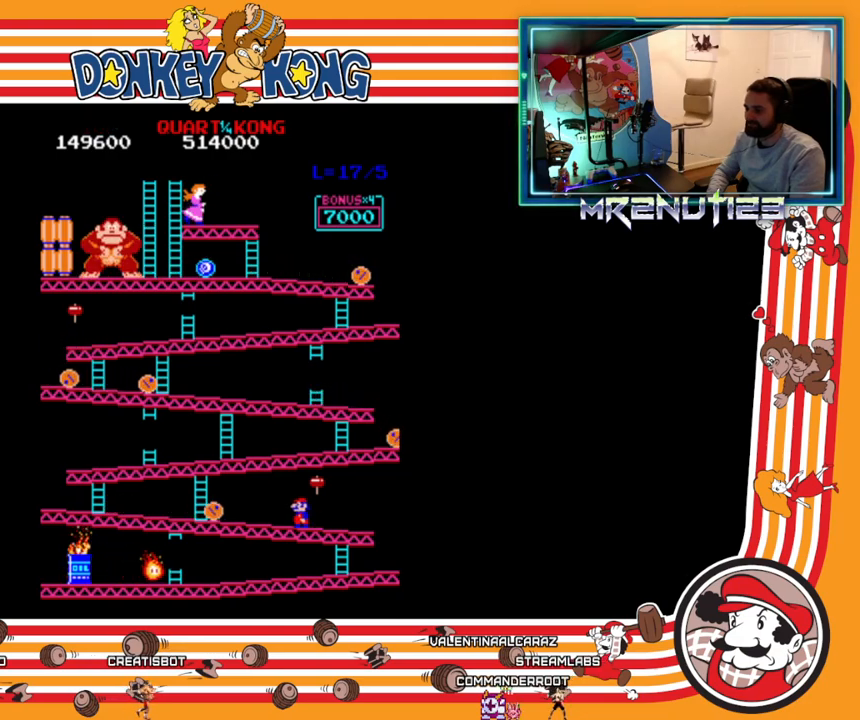
{"buttons": ["A"], "events": [[500, "A", "down"]]}
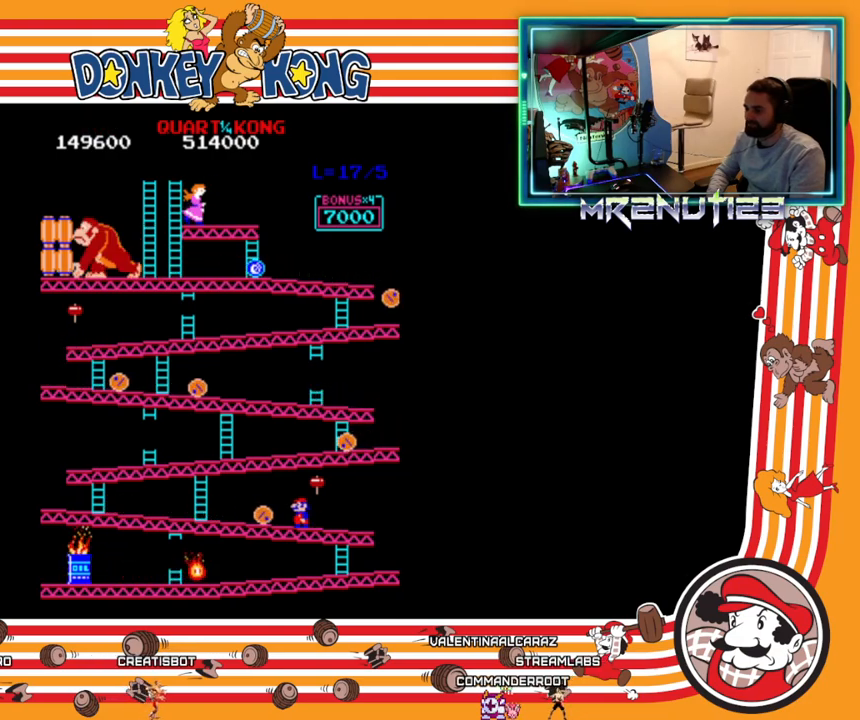
{"buttons": [], "events": [[217, "A", "up"]]}
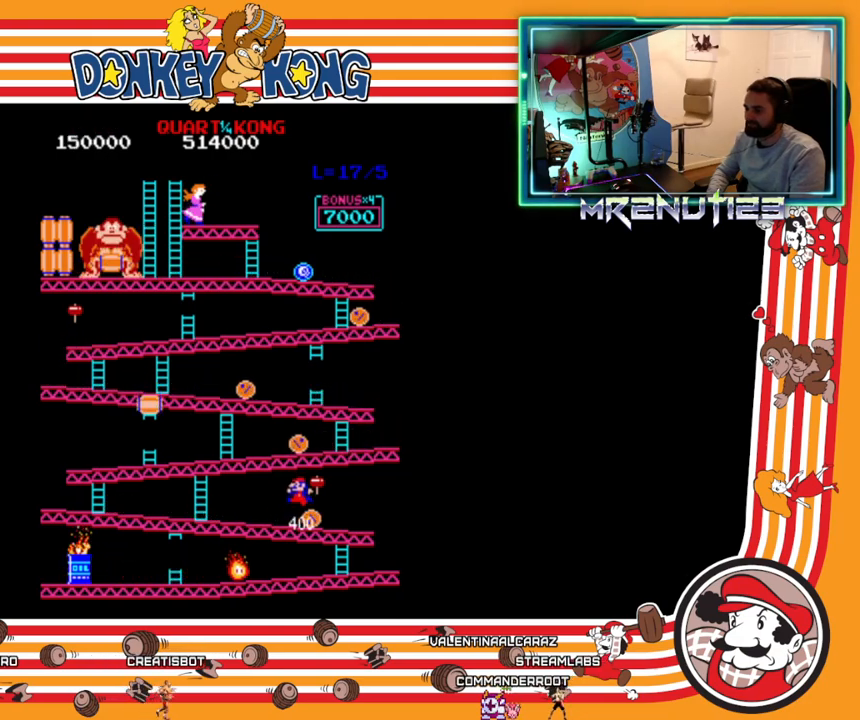
{"buttons": ["DPAD_RIGHT"], "events": [[300, "DPAD_RIGHT", "down"]]}
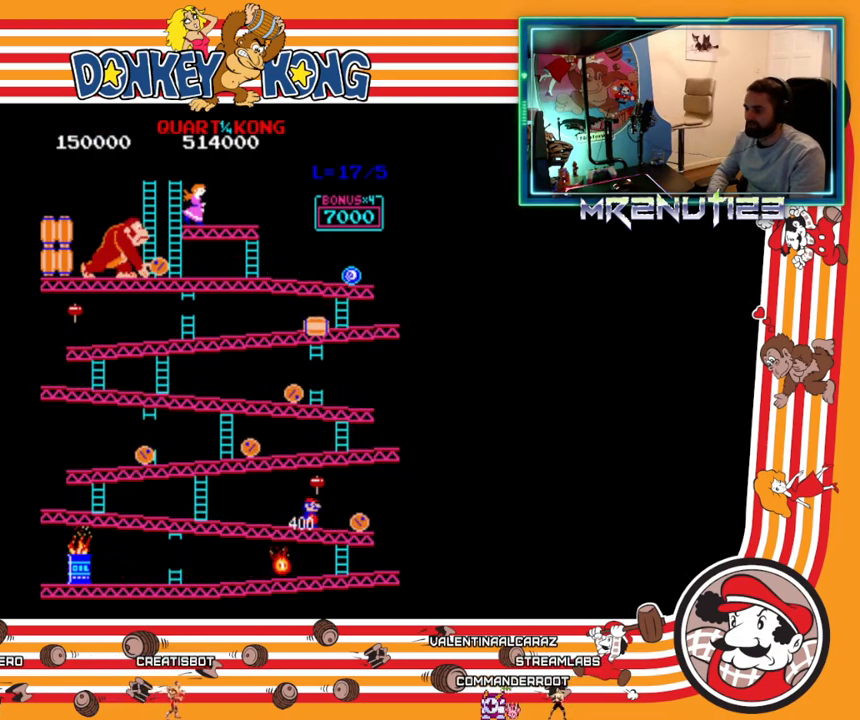
{"buttons": [], "events": [[50, "DPAD_RIGHT", "up"]]}
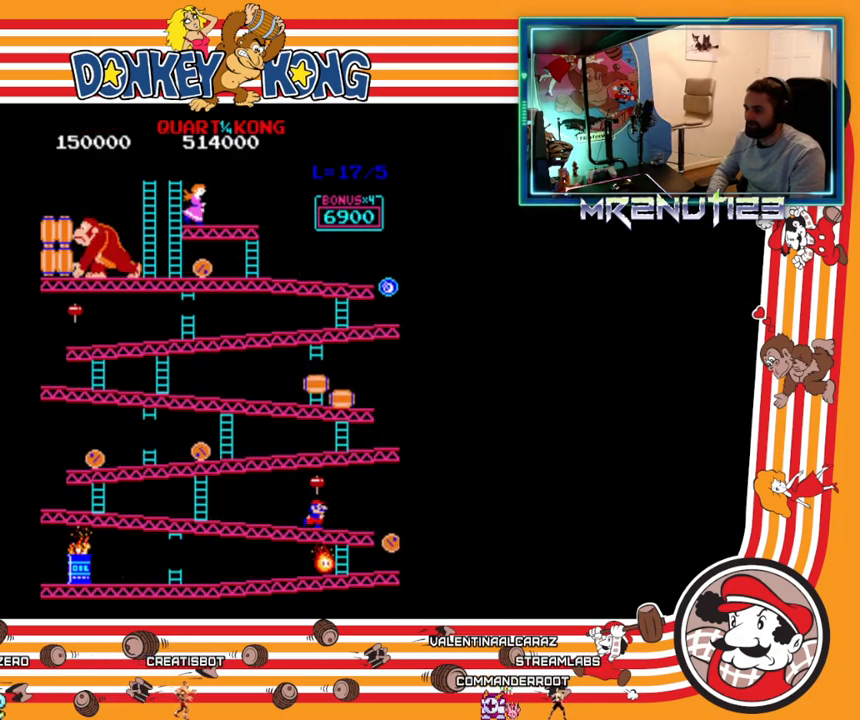
{"buttons": [], "events": []}
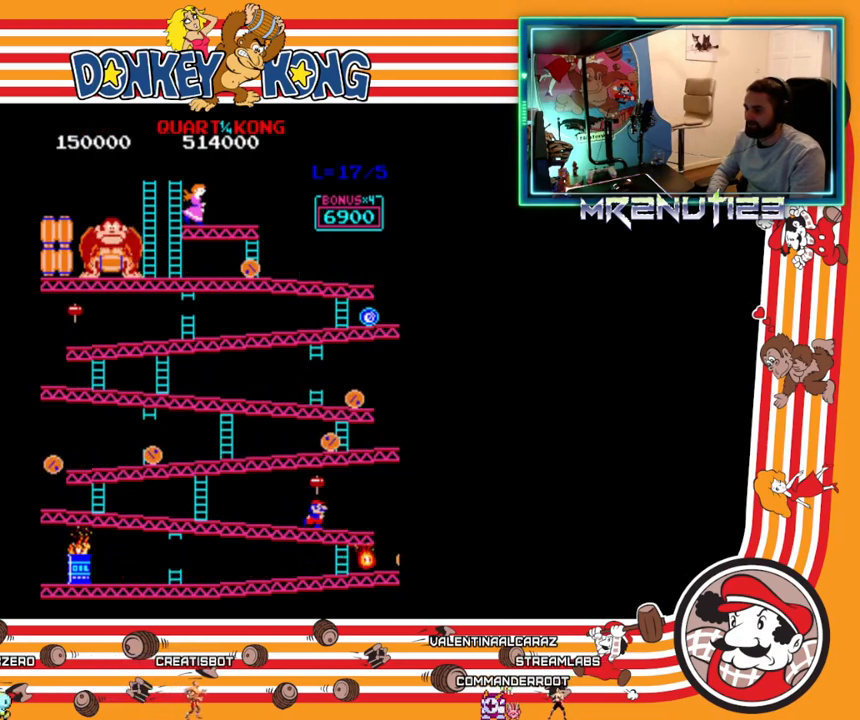
{"buttons": [], "events": []}
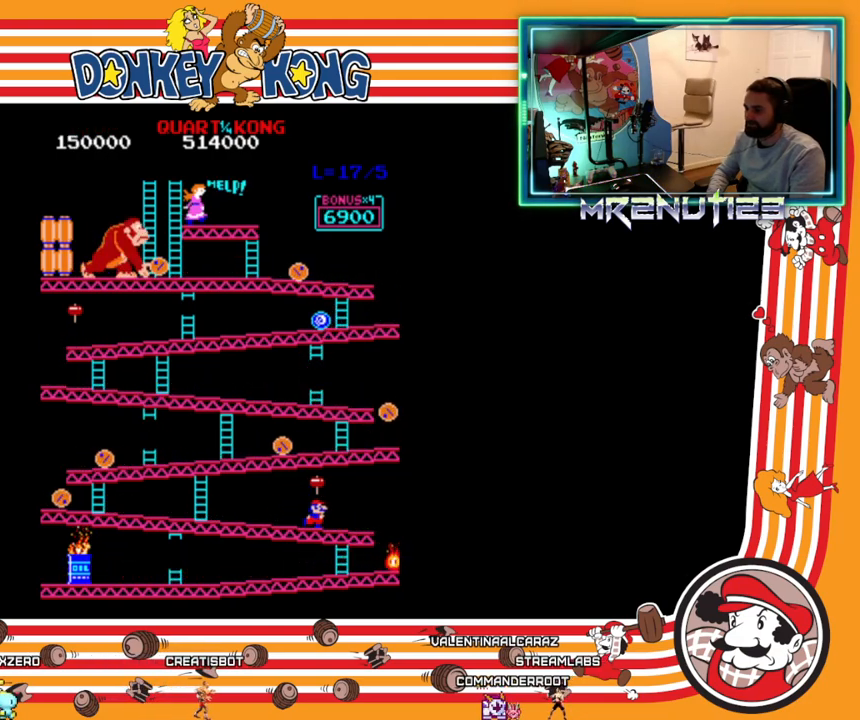
{"buttons": [], "events": []}
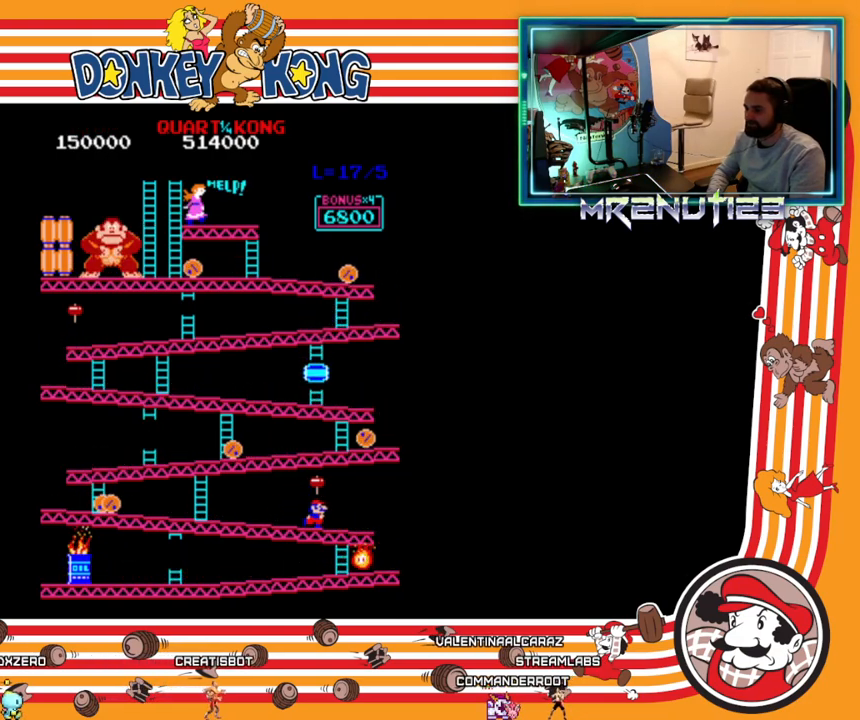
{"buttons": ["A"], "events": [[400, "A", "down"]]}
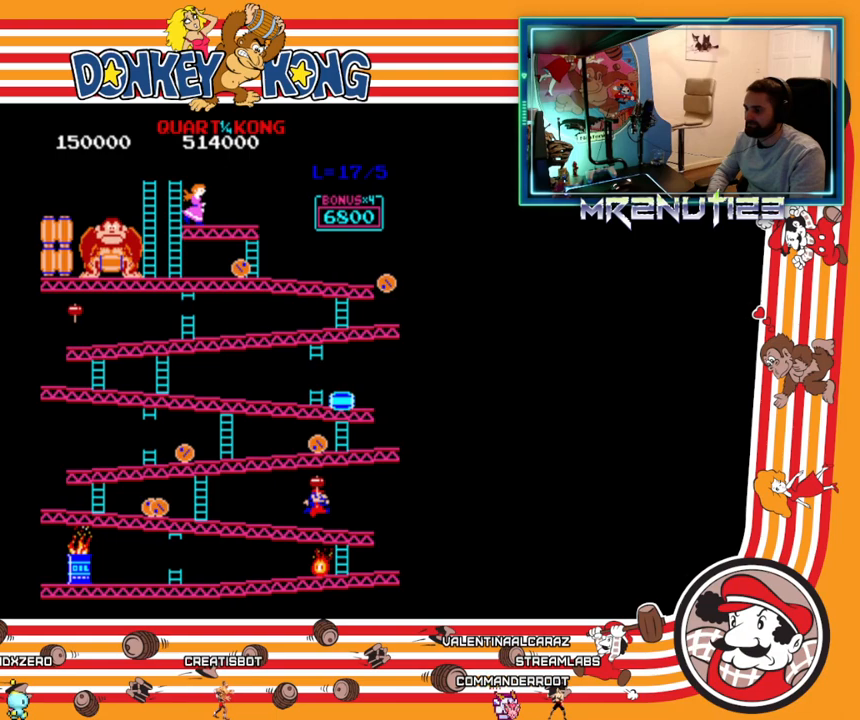
{"buttons": [], "events": [[83, "A", "up"]]}
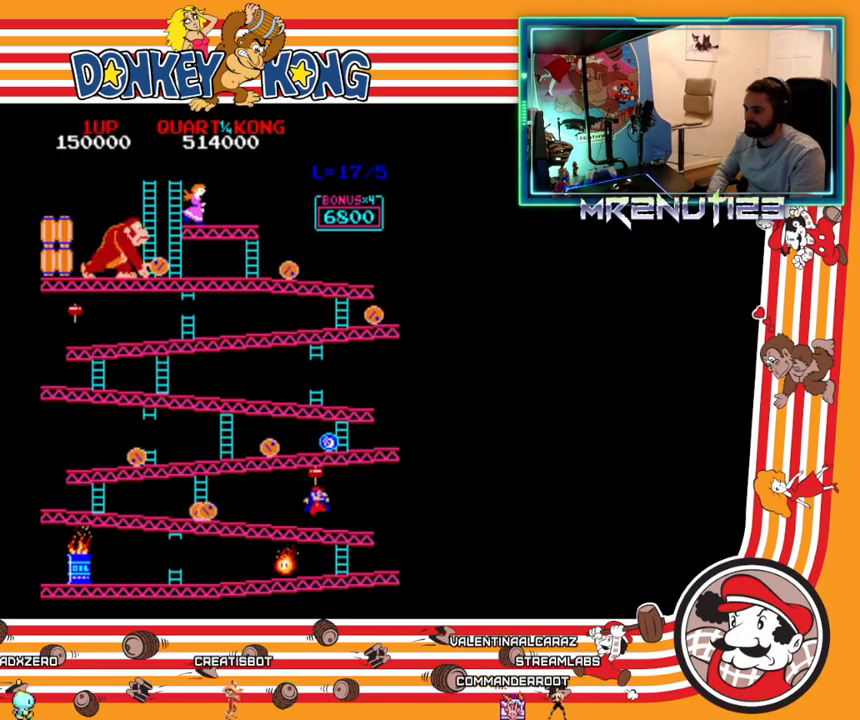
{"buttons": [], "events": [[33, "DPAD_LEFT", "down"], [500, "DPAD_LEFT", "up"]]}